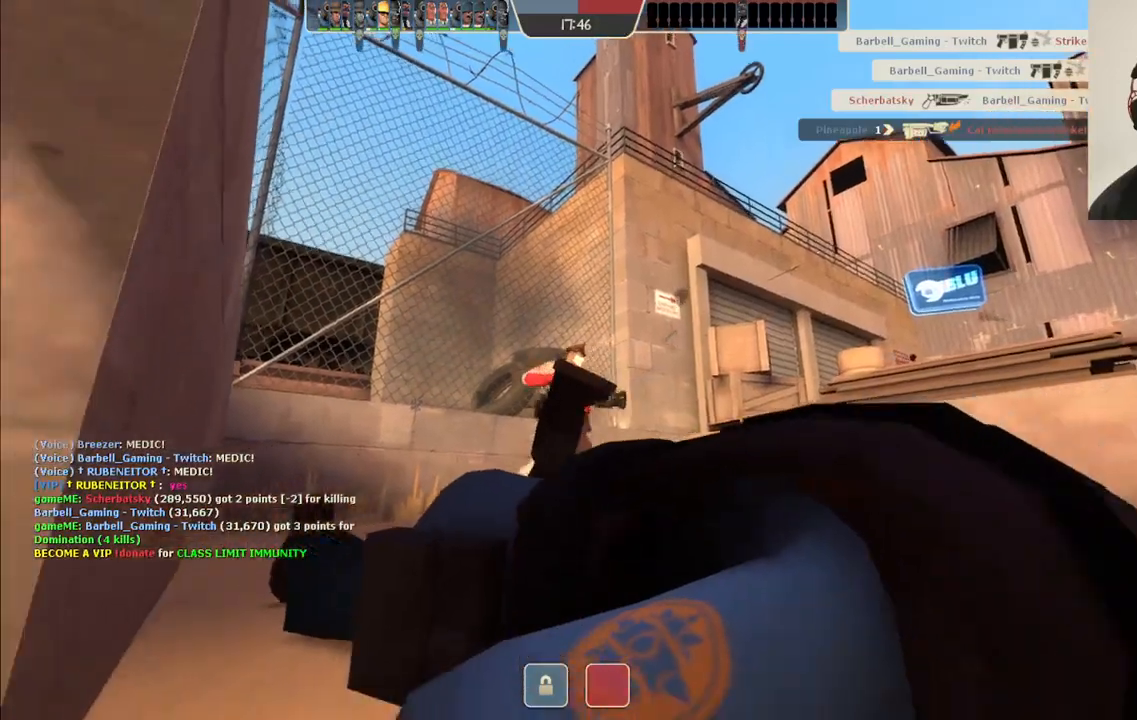
Gameplay with a controller (PlayStation layout); each line is a JSON object with the inputs held at the frame after it. "events" lists button and stick changes between this image and that frame as [ms after this image, input, new state], when the widget could be followed in between.
{"buttons": [], "left_stick": "center", "right_stick": "center", "events": []}
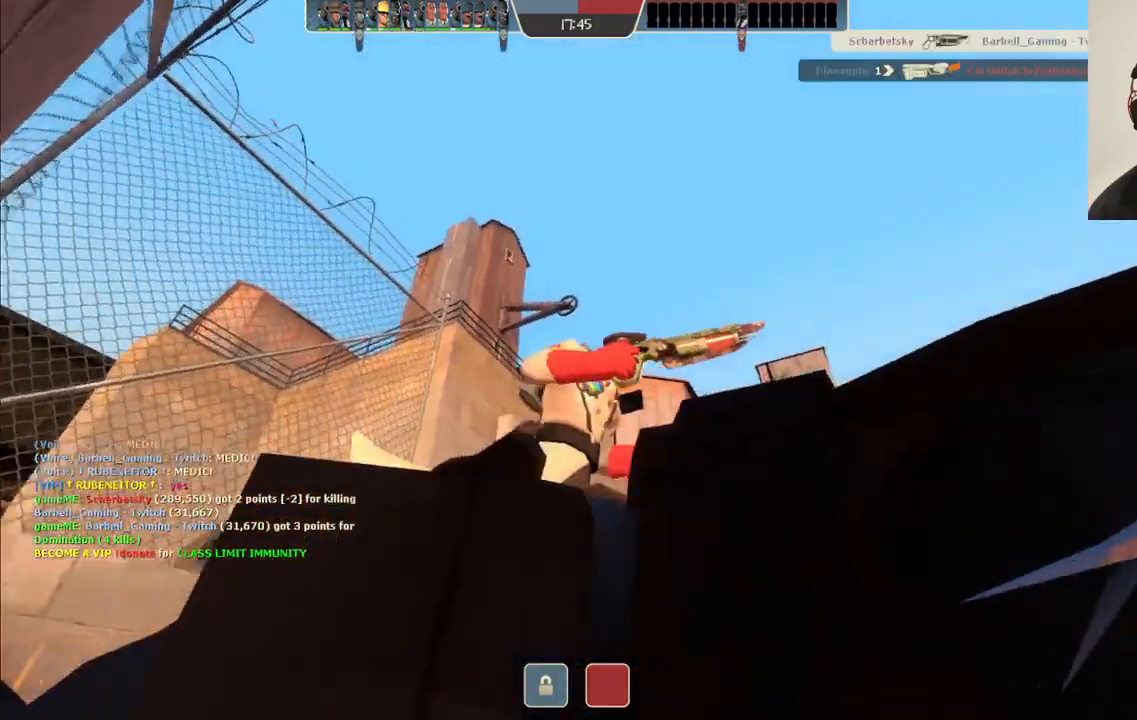
{"buttons": [], "left_stick": "center", "right_stick": "center", "events": []}
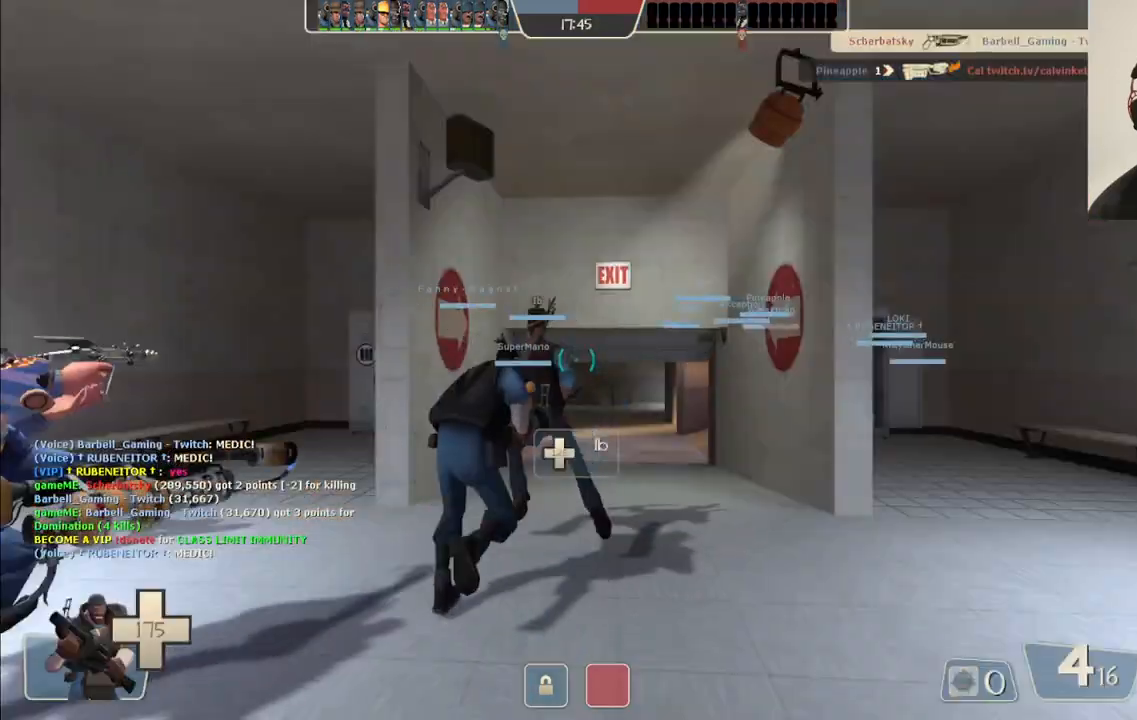
{"buttons": [], "left_stick": "up-right", "right_stick": "center", "events": [[433, "left_stick", "up-right"]]}
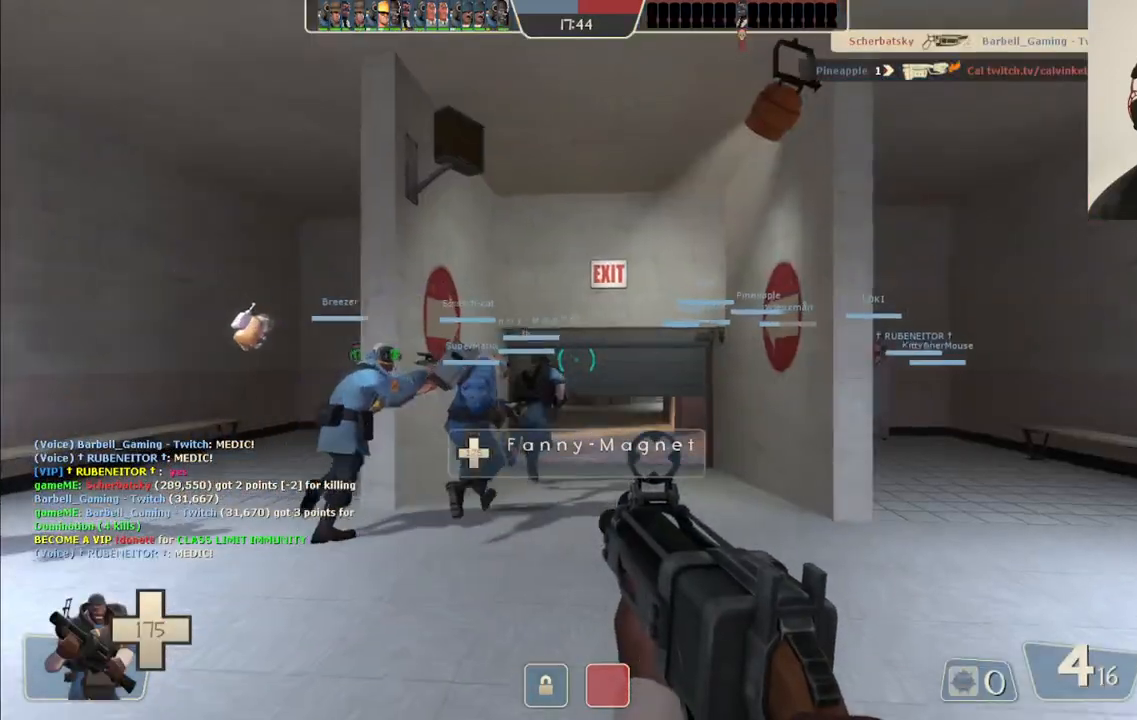
{"buttons": [], "left_stick": "up", "right_stick": "center", "events": [[150, "left_stick", "up"]]}
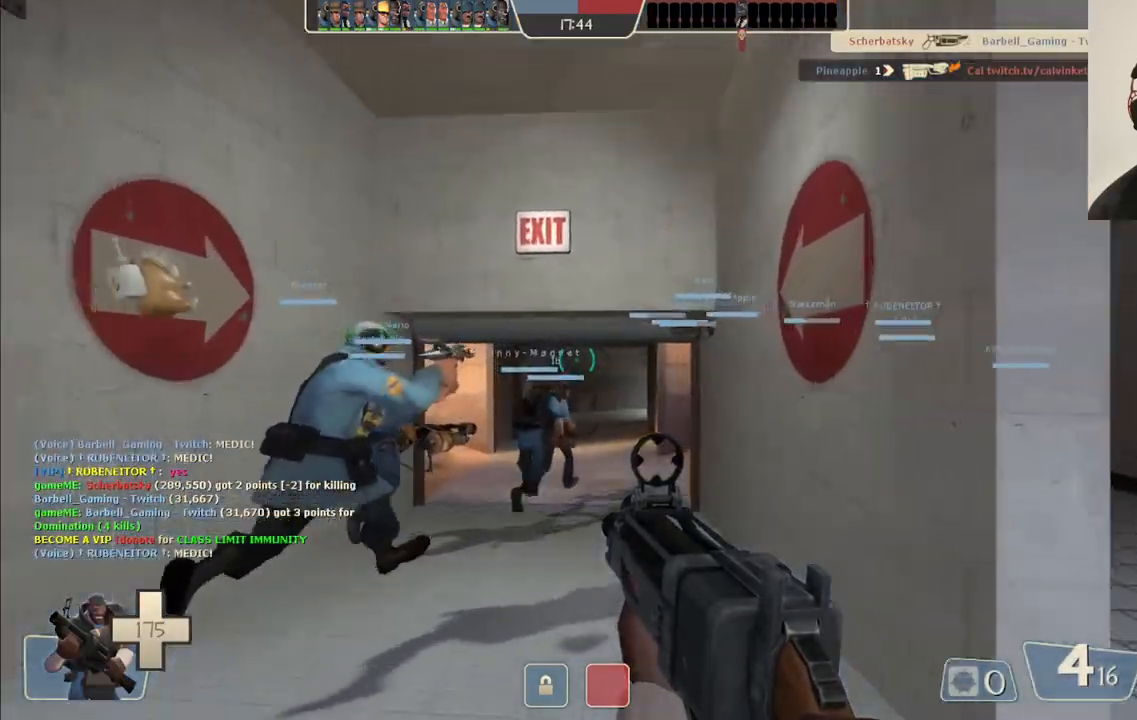
{"buttons": ["SQUARE"], "left_stick": "up", "right_stick": "center", "events": [[100, "SQUARE", "down"], [183, "SQUARE", "up"], [250, "SQUARE", "down"], [367, "SQUARE", "up"], [500, "SQUARE", "down"]]}